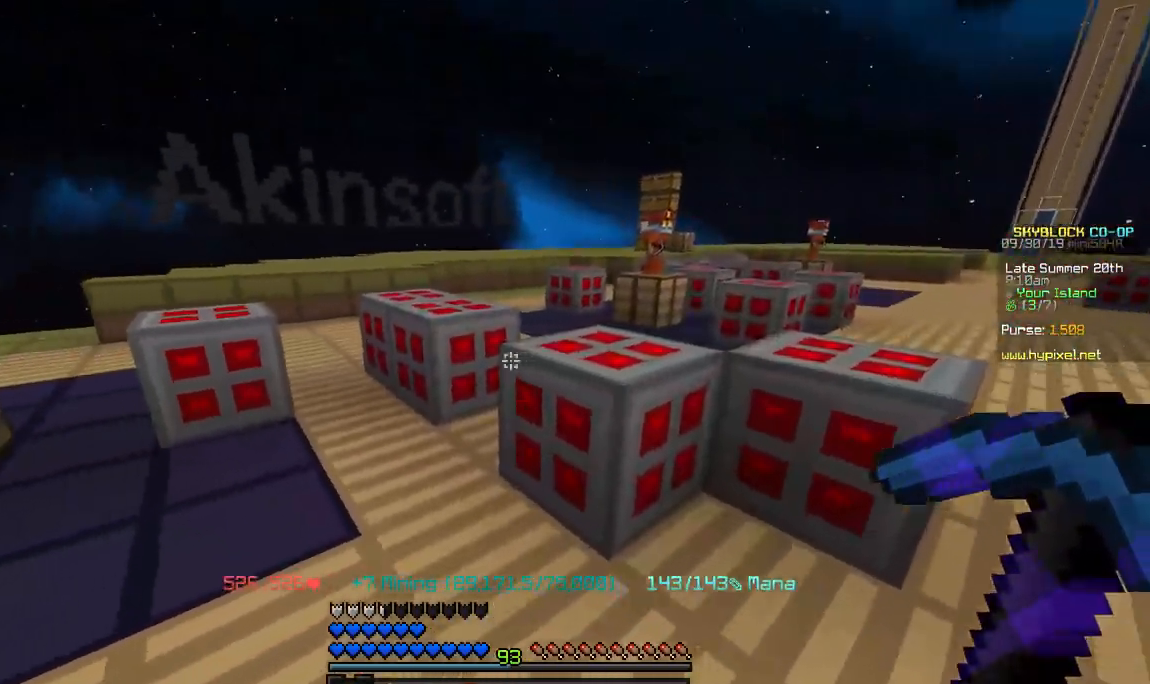
Gameplay with keyboard and mouse; each line is a JSON object with the keys and mouse buttons held at the frame after it. "events" lists presses ("down") and releases ("up") of "a", "d", "s", "space", "w", "mouse_left" and "mouse_right" between this image and that frame as [ms after this image, input, new state], when the widget could be followed in between. "mouse_left", "mouse_right" = the "left", "right" buttons of the "mouse" list. No other keys are recorded. Fast repeated clicks can show as one long hold. Mouse movement is not recorded.
{"keys": ["w"], "mouse": [], "events": [[50, "mouse_left", "down"], [50, "w", "down"], [300, "mouse_left", "up"]]}
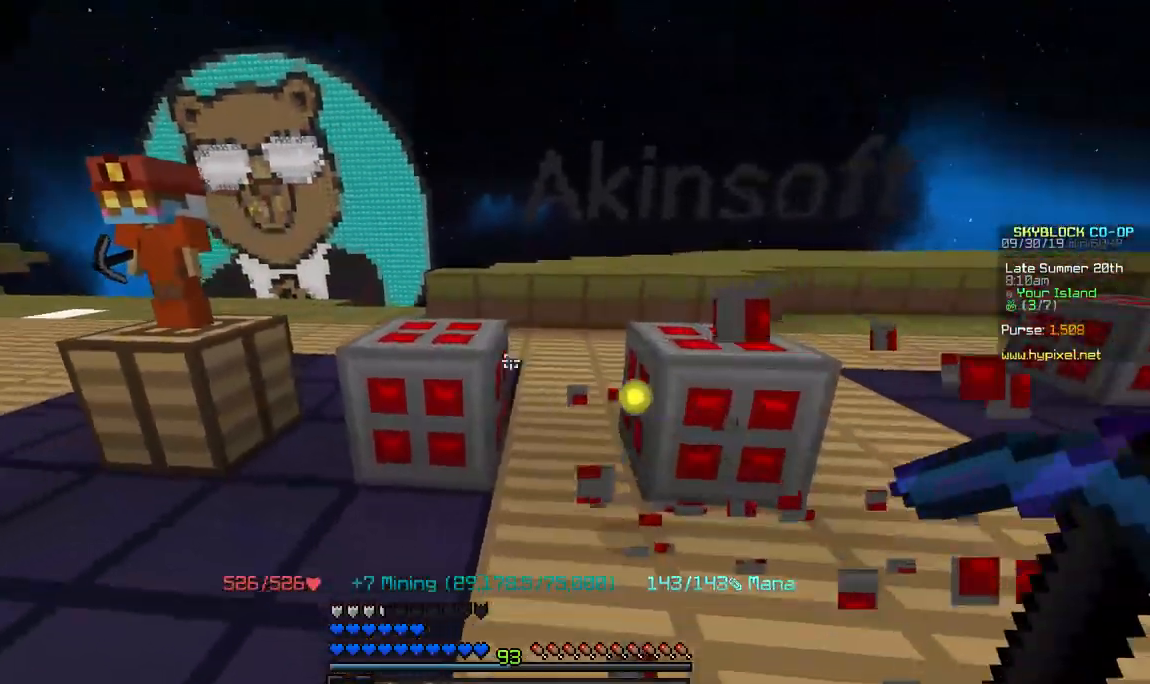
{"keys": ["d"], "mouse": [], "events": [[117, "w", "up"], [300, "d", "down"]]}
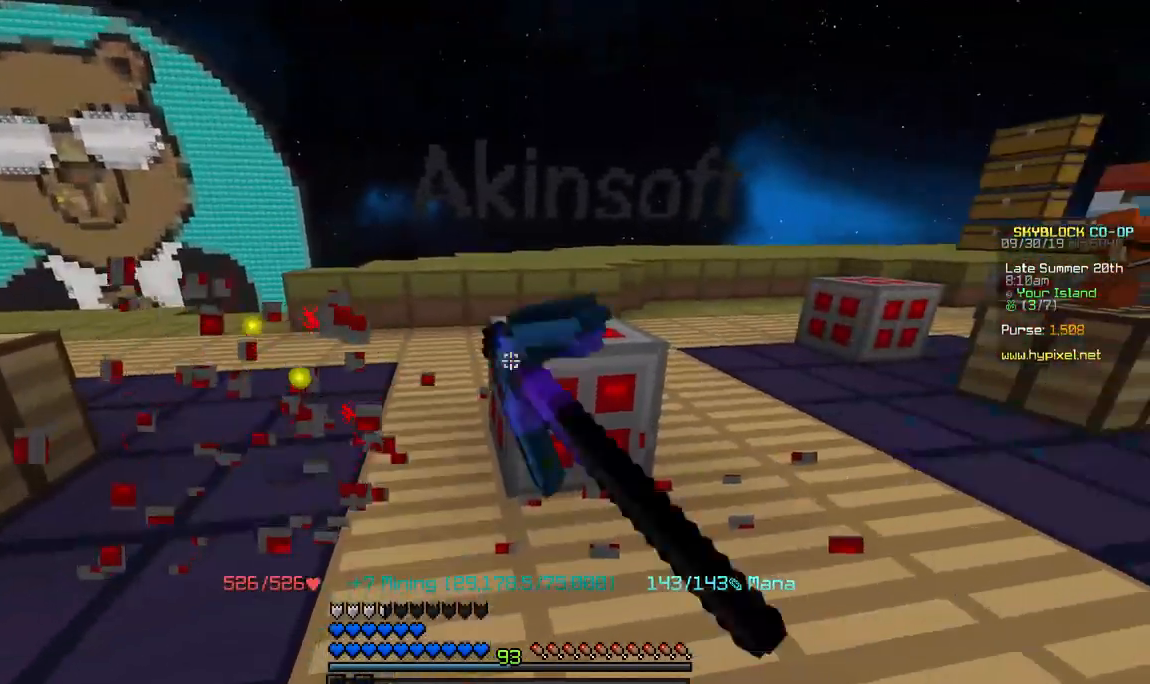
{"keys": ["w"], "mouse": [], "events": [[83, "w", "down"], [150, "d", "up"]]}
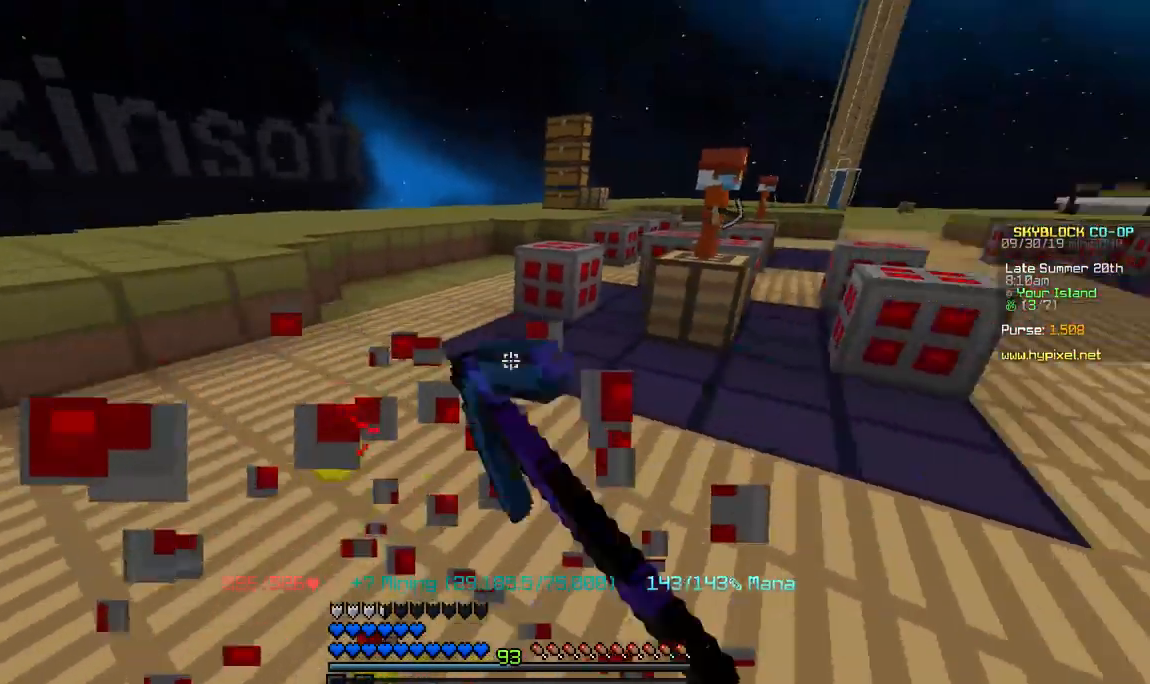
{"keys": ["a", "w"], "mouse": [], "events": [[283, "a", "down"]]}
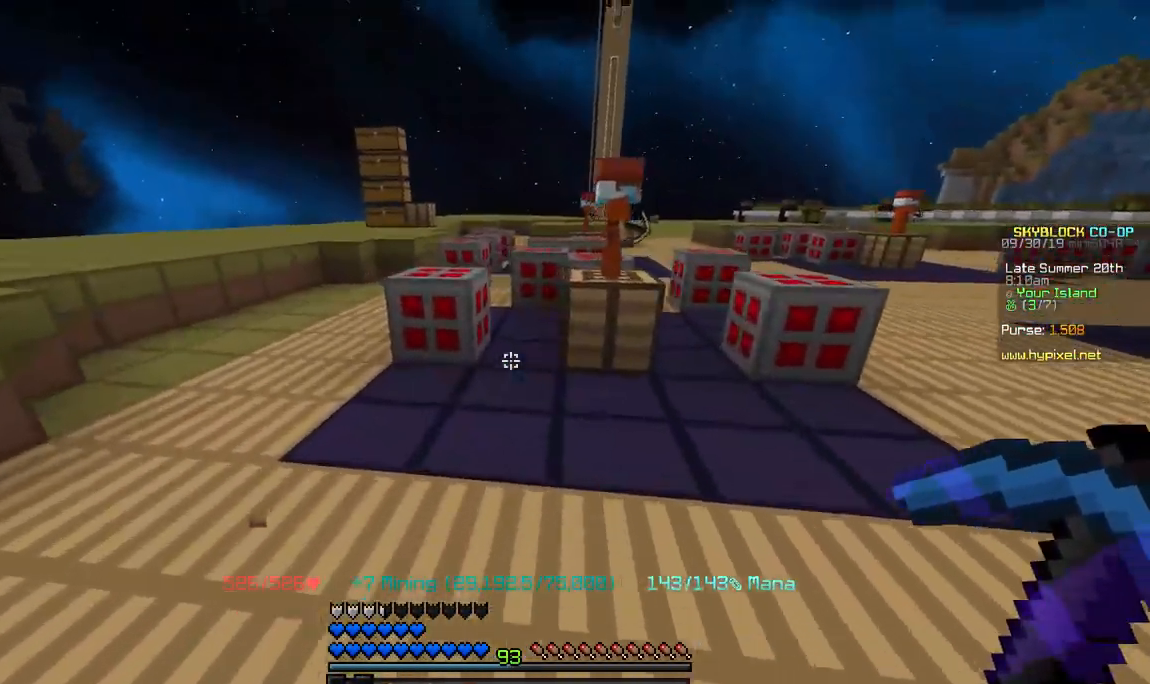
{"keys": ["a", "w"], "mouse": [], "events": [[250, "mouse_left", "down"], [500, "mouse_left", "up"]]}
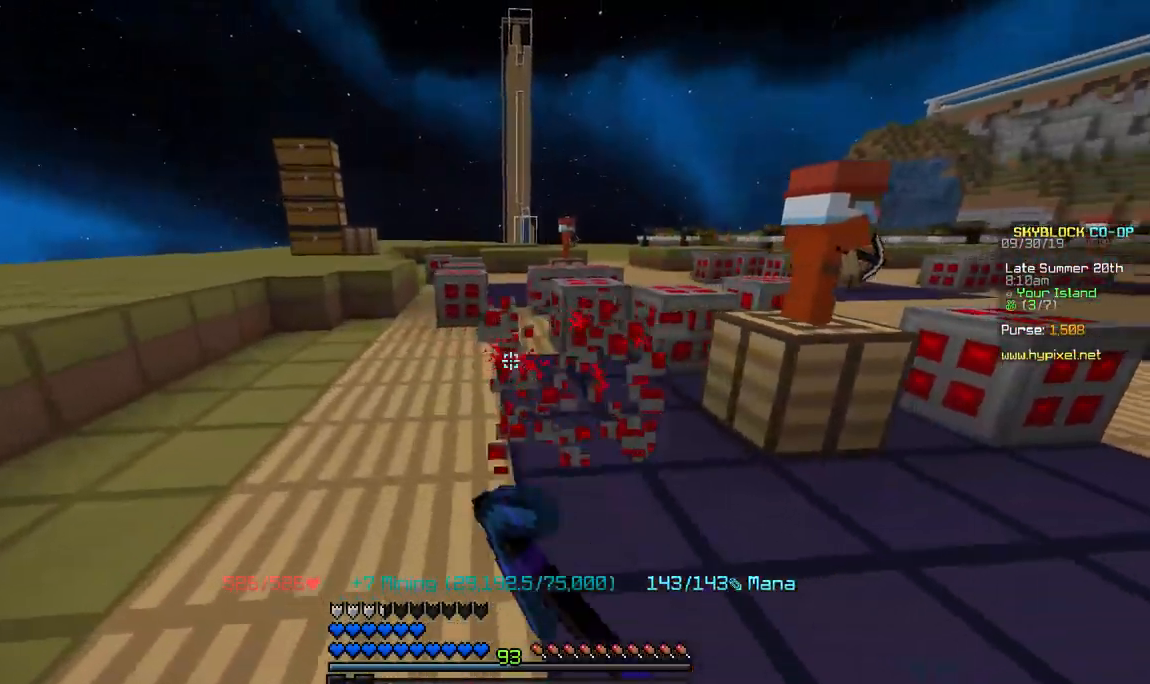
{"keys": ["a", "w"], "mouse": [], "events": []}
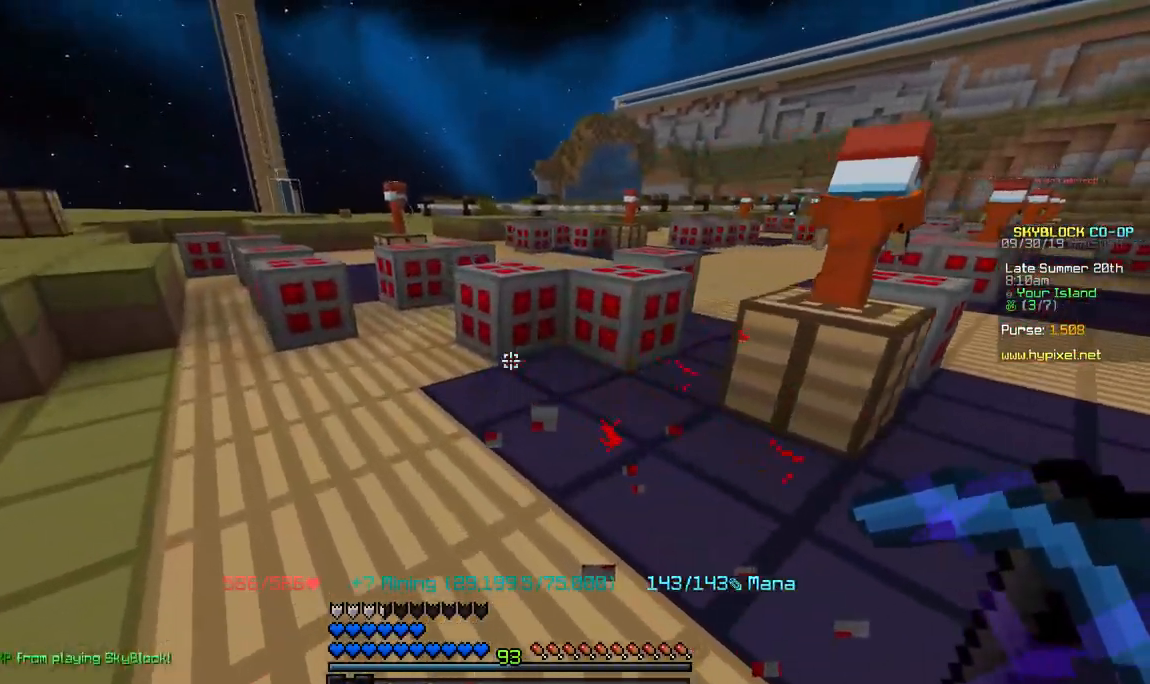
{"keys": ["d"], "mouse": [], "events": [[100, "d", "down"], [200, "w", "up"], [217, "a", "up"]]}
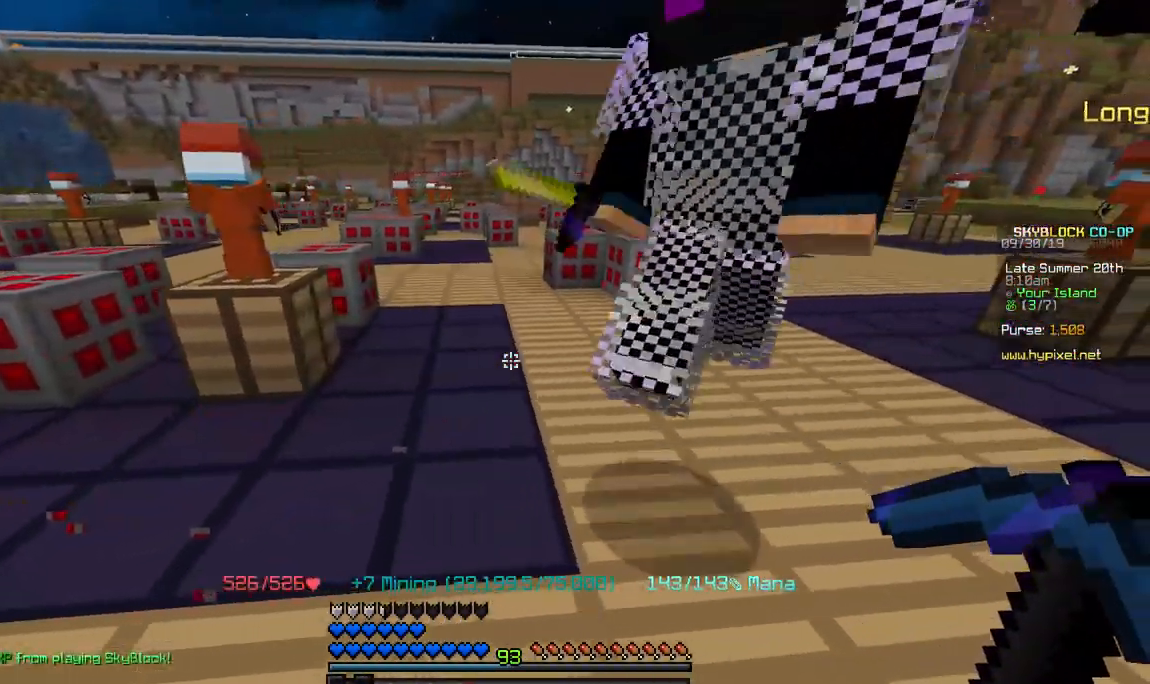
{"keys": ["d"], "mouse": [], "events": []}
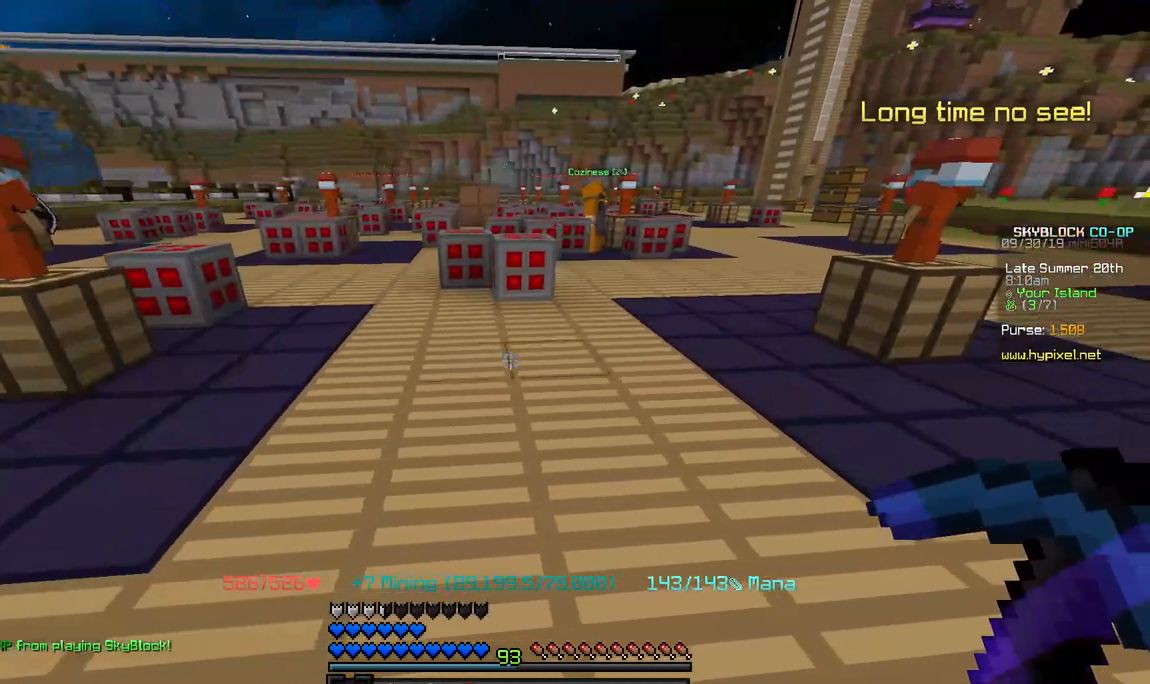
{"keys": [], "mouse": [], "events": [[167, "d", "up"]]}
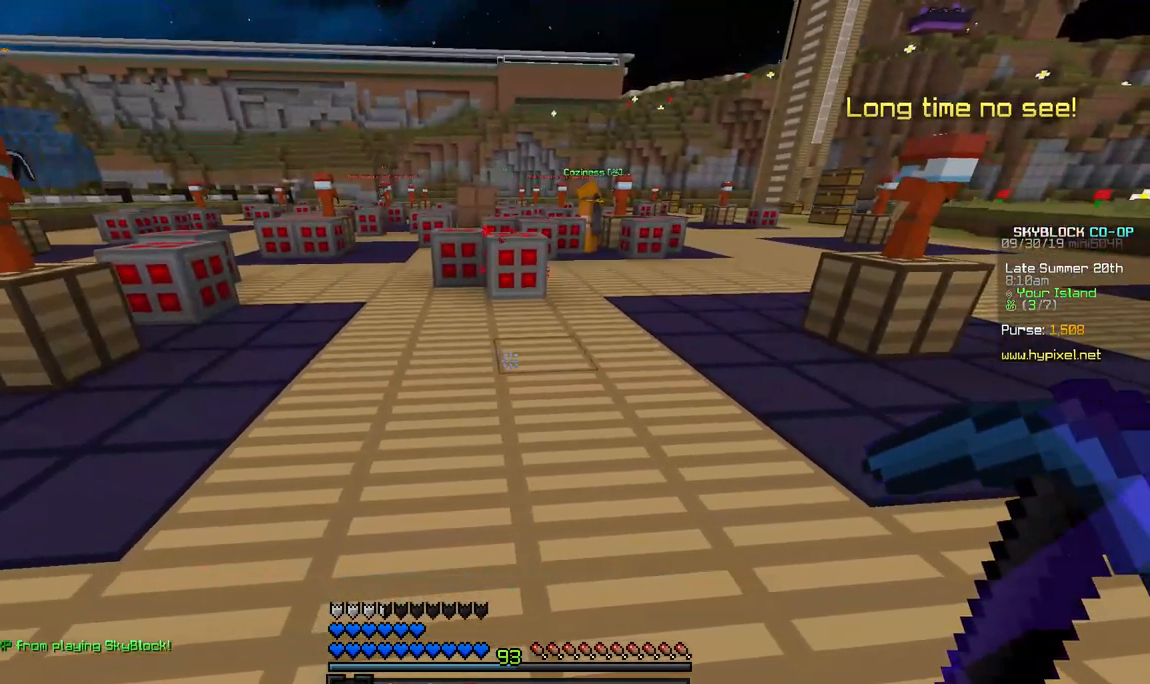
{"keys": [], "mouse": [], "events": []}
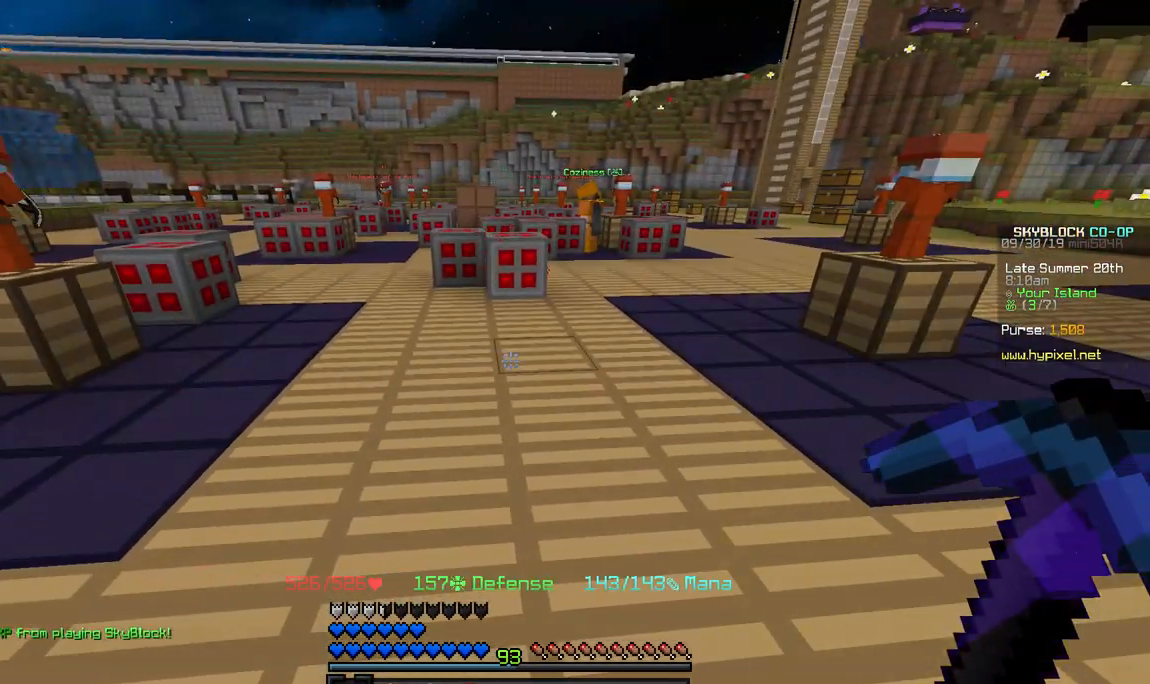
{"keys": [], "mouse": [], "events": []}
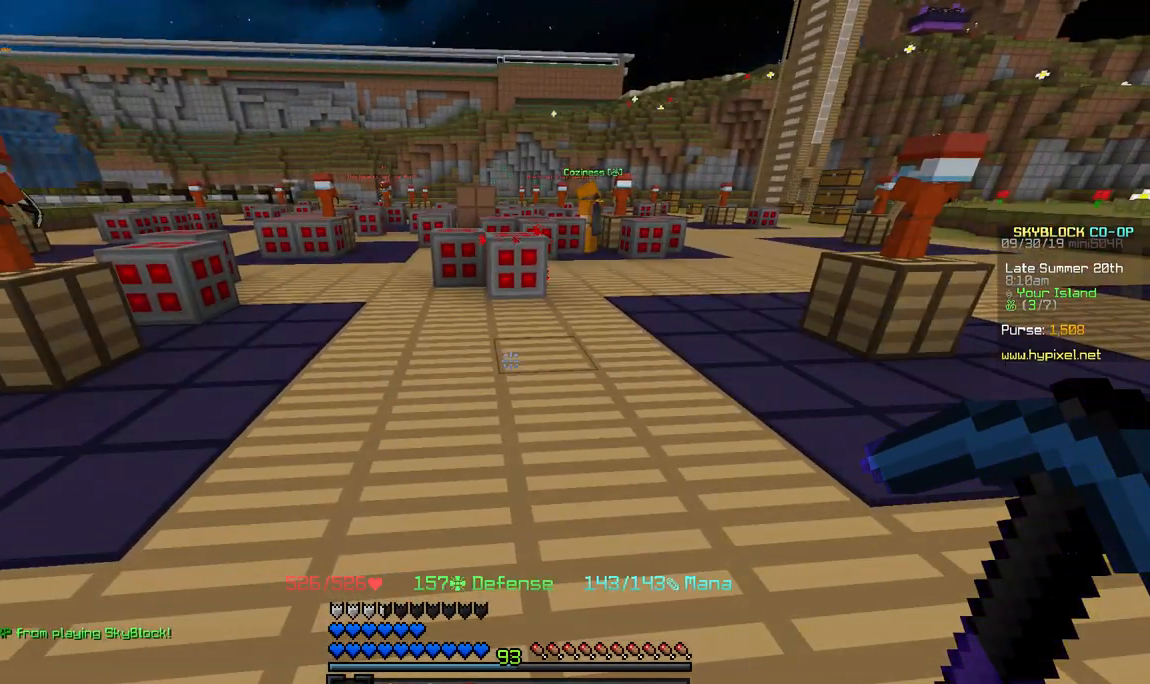
{"keys": [], "mouse": [], "events": []}
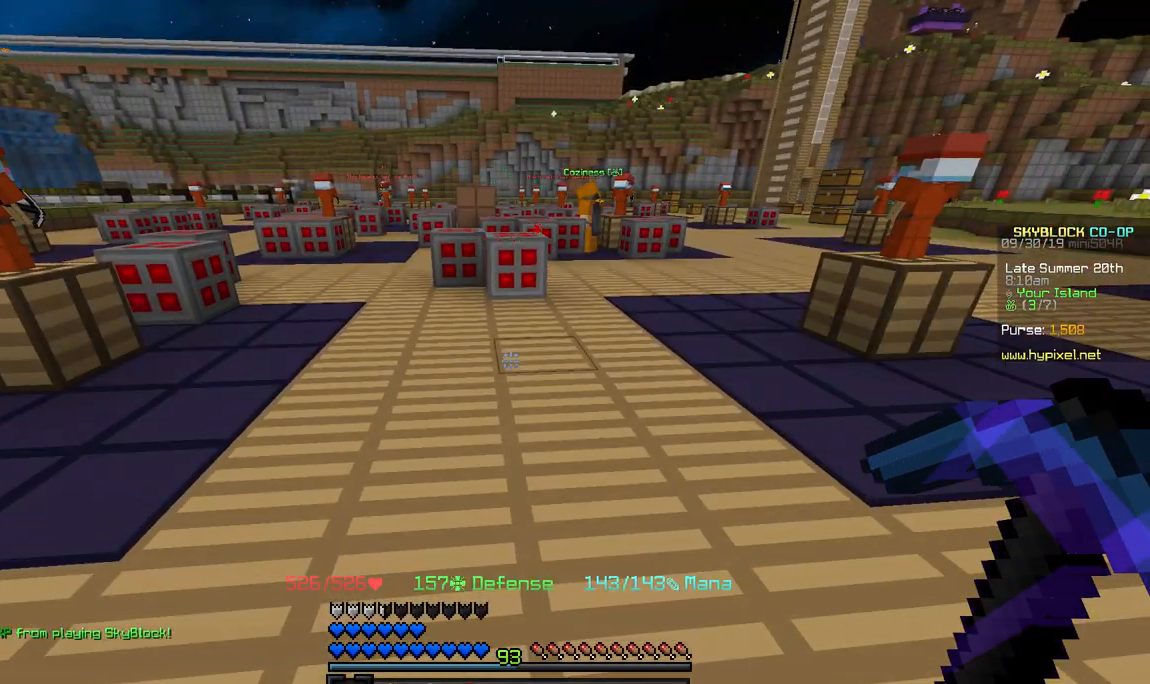
{"keys": [], "mouse": [], "events": []}
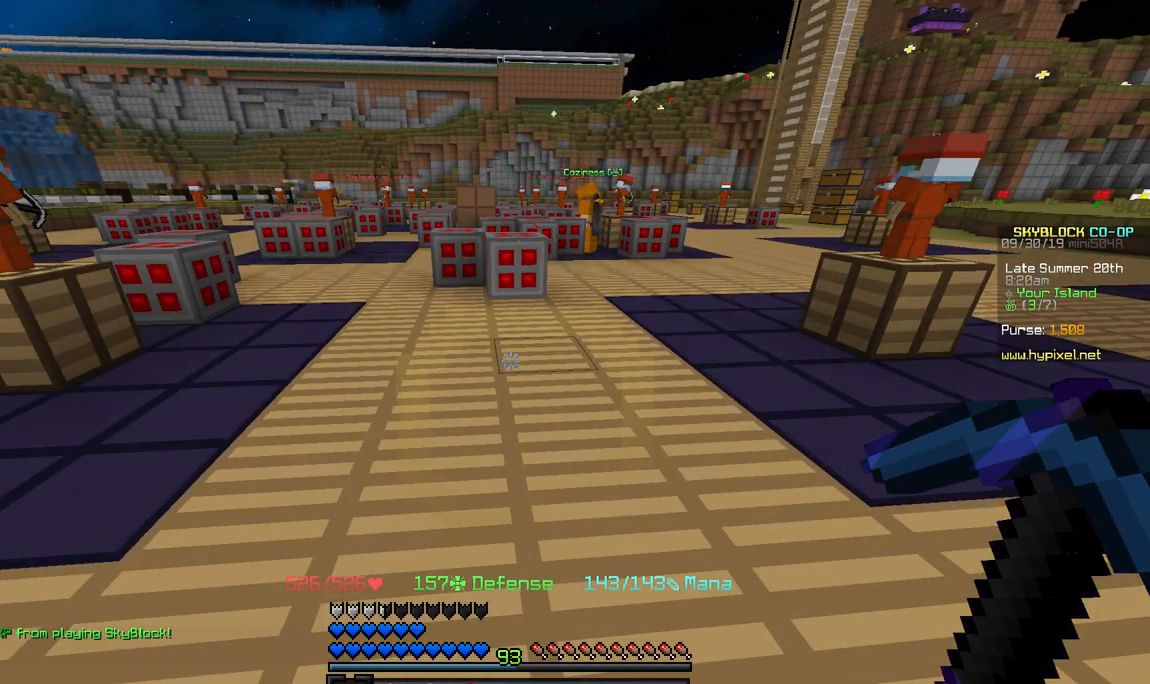
{"keys": [], "mouse": [], "events": []}
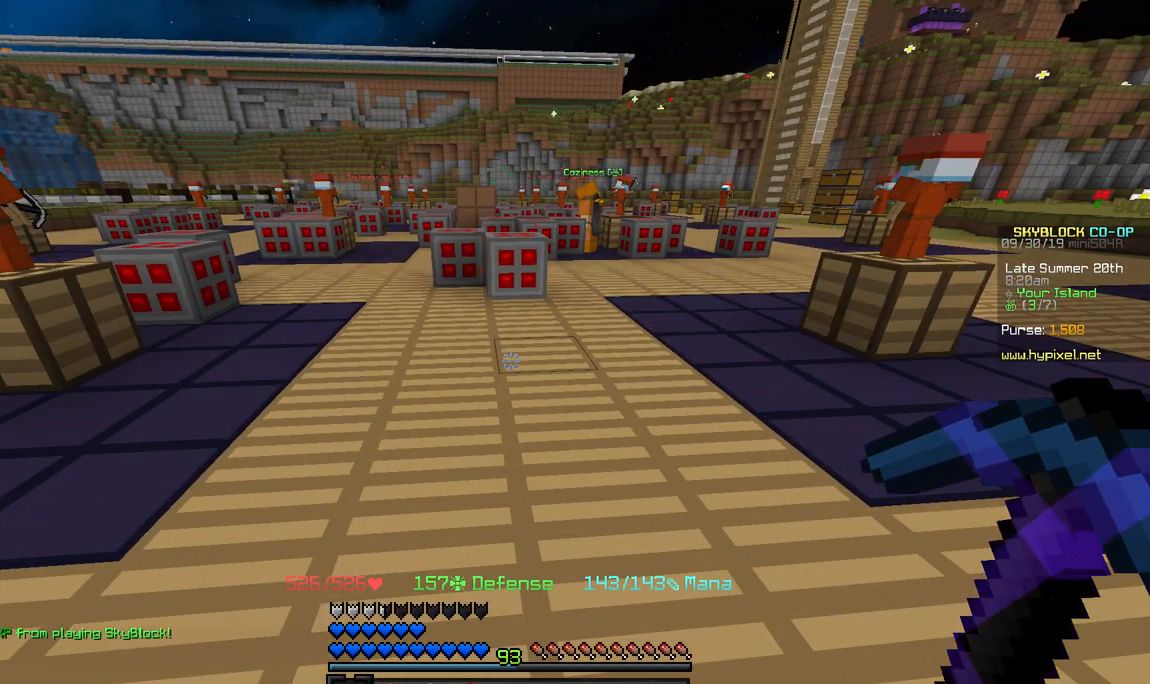
{"keys": [], "mouse": [], "events": []}
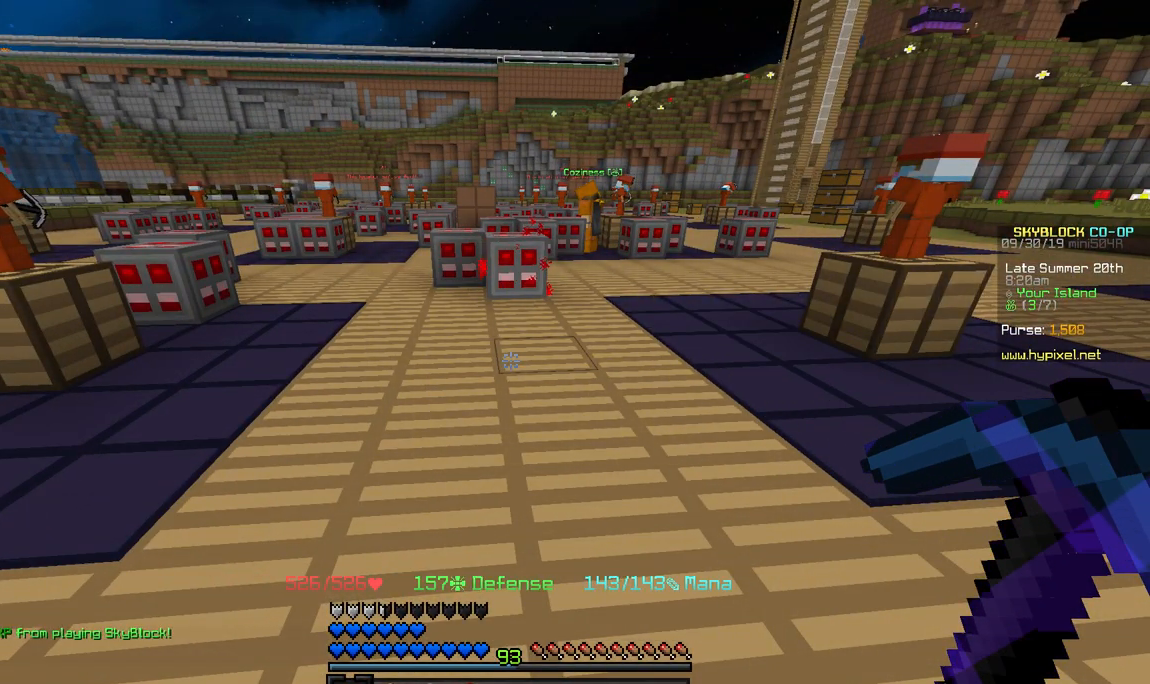
{"keys": [], "mouse": [], "events": []}
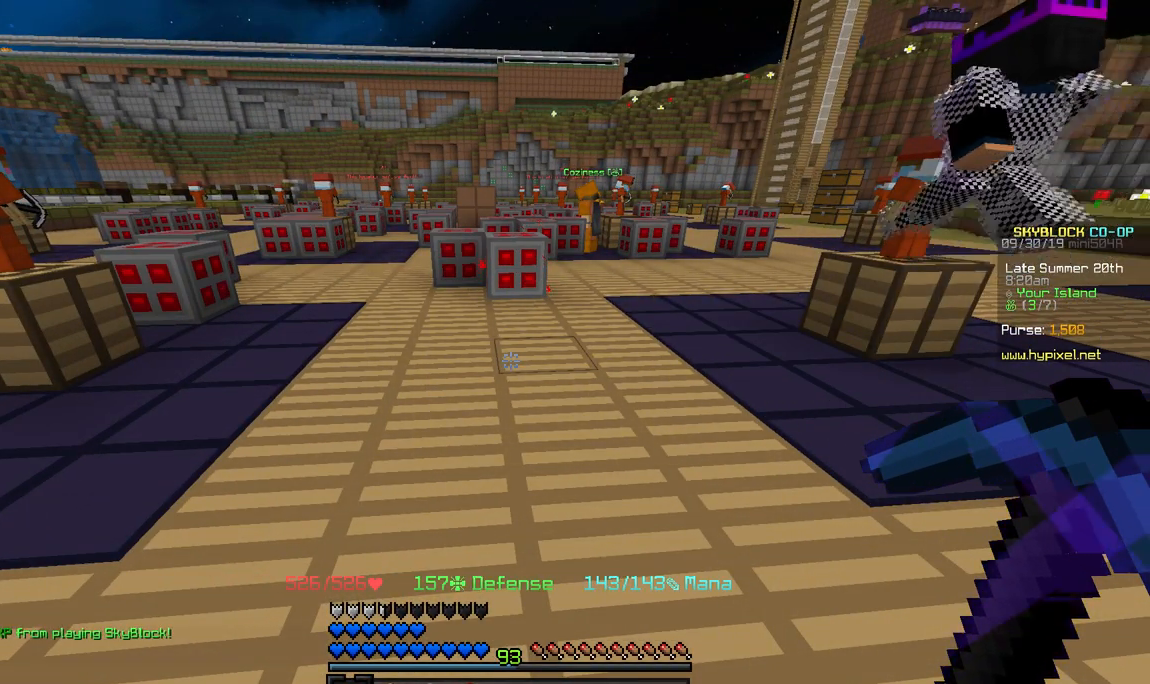
{"keys": [], "mouse": [], "events": []}
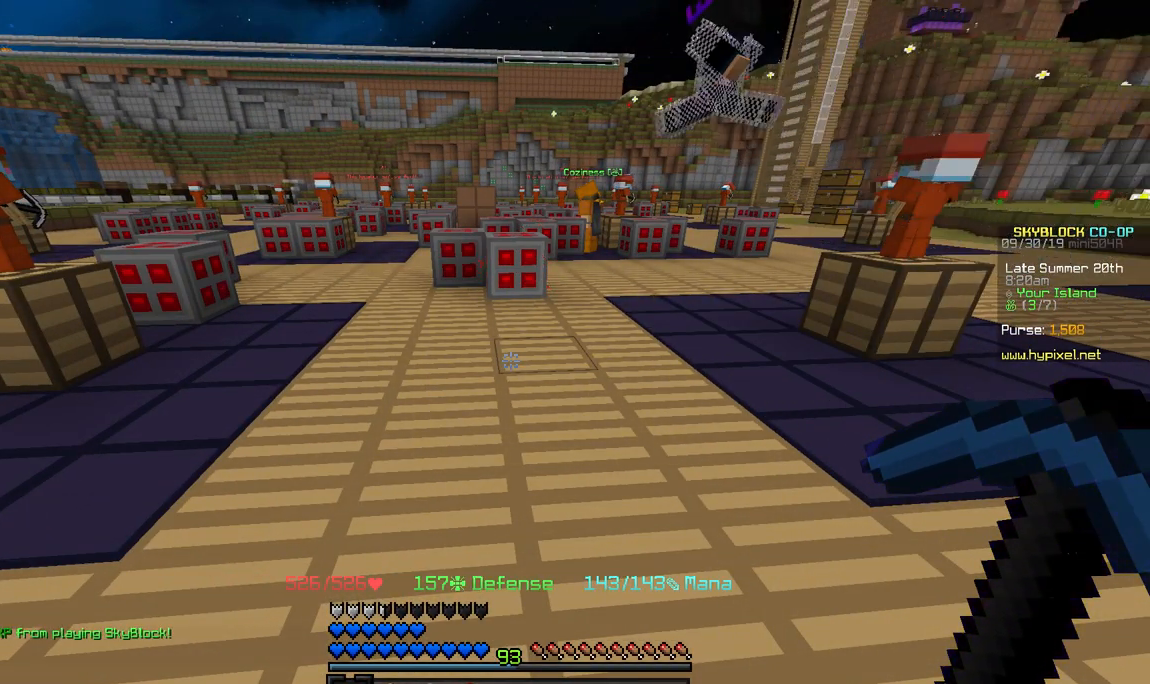
{"keys": ["w"], "mouse": [], "events": [[333, "w", "down"]]}
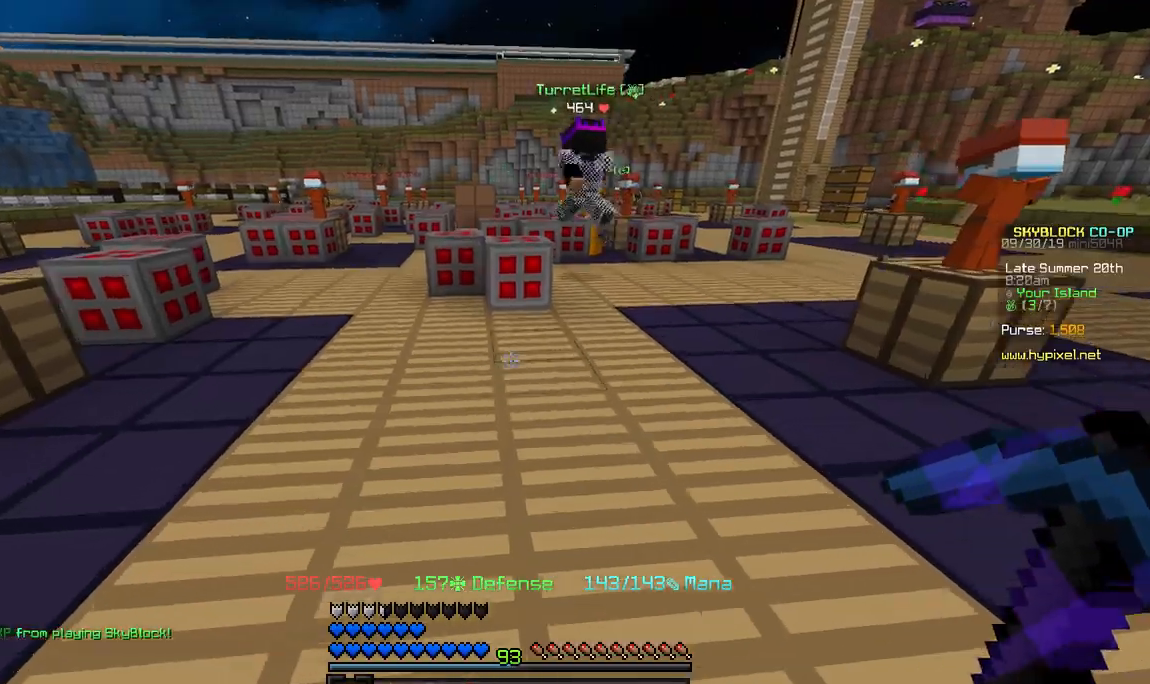
{"keys": ["w"], "mouse": ["left"], "events": [[500, "mouse_left", "down"]]}
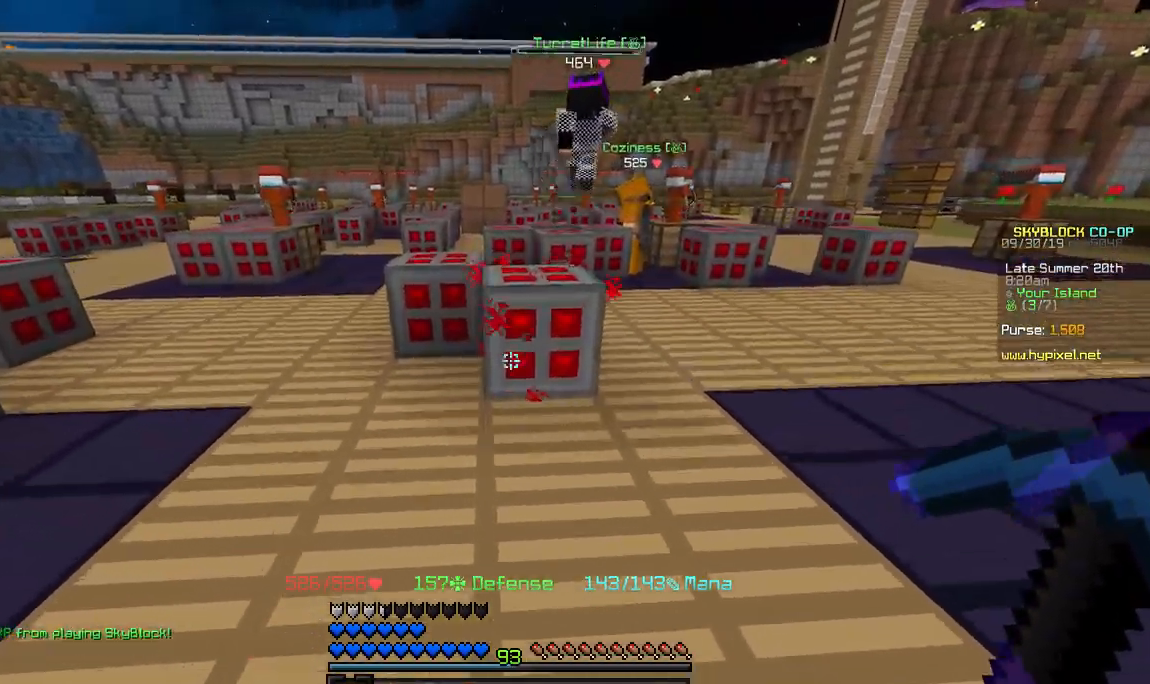
{"keys": ["a", "w"], "mouse": [], "events": [[317, "mouse_left", "up"], [383, "a", "down"]]}
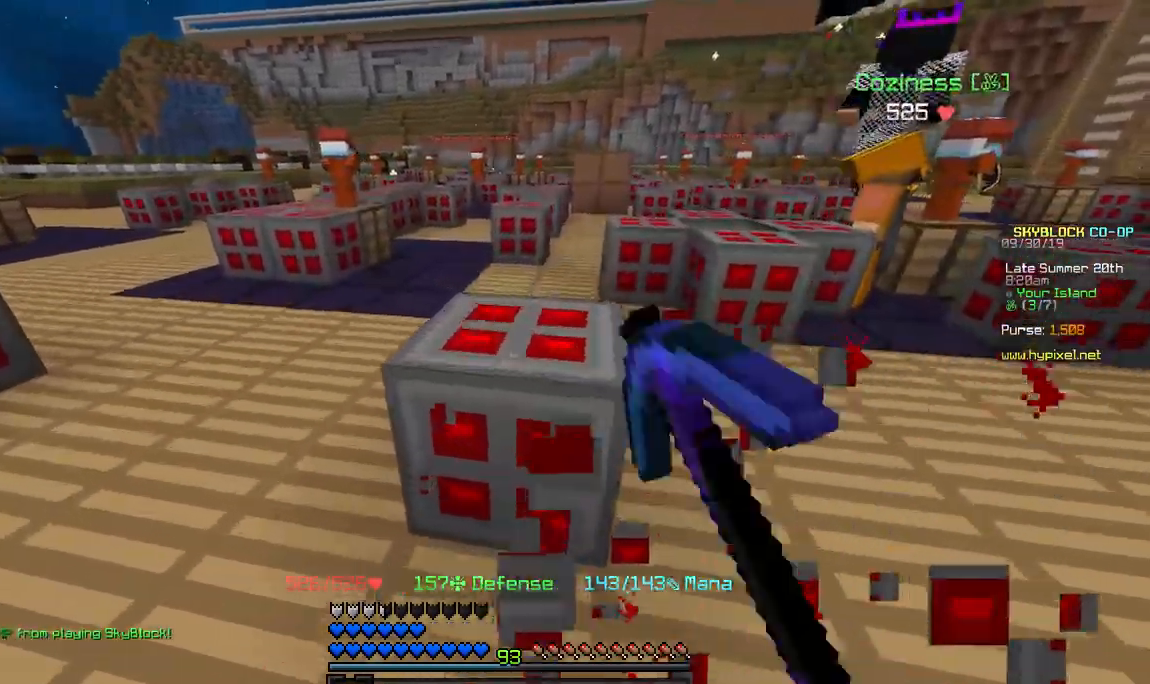
{"keys": ["w"], "mouse": [], "events": [[400, "a", "up"]]}
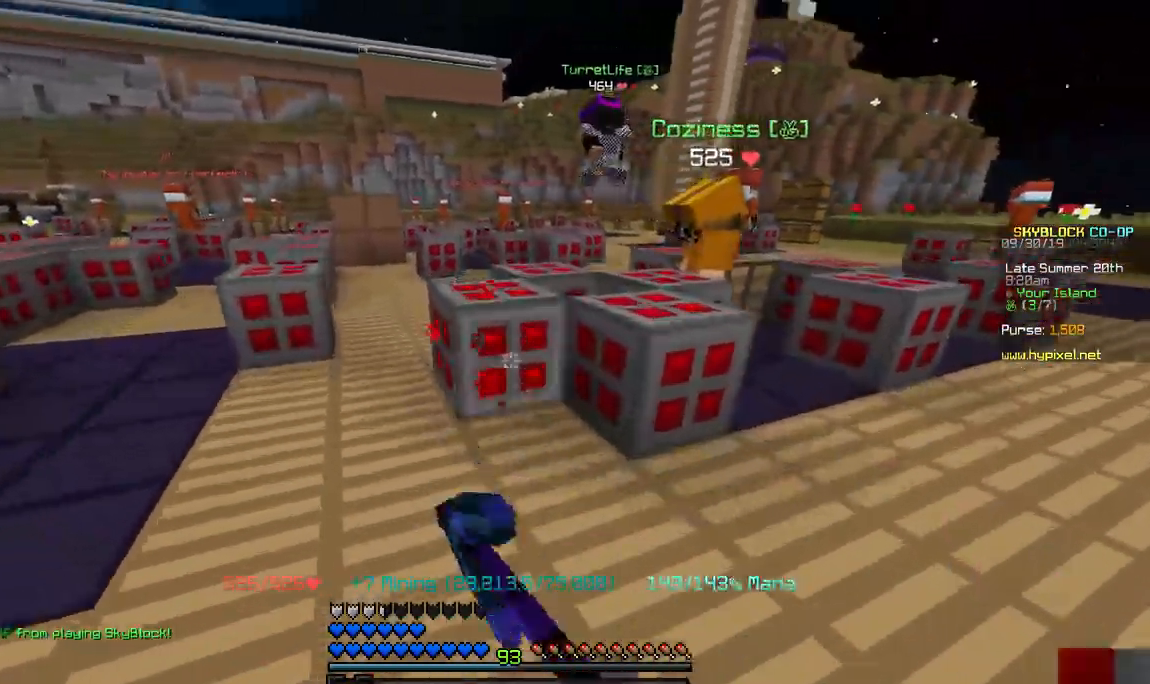
{"keys": ["d"], "mouse": [], "events": [[450, "w", "up"], [500, "d", "down"]]}
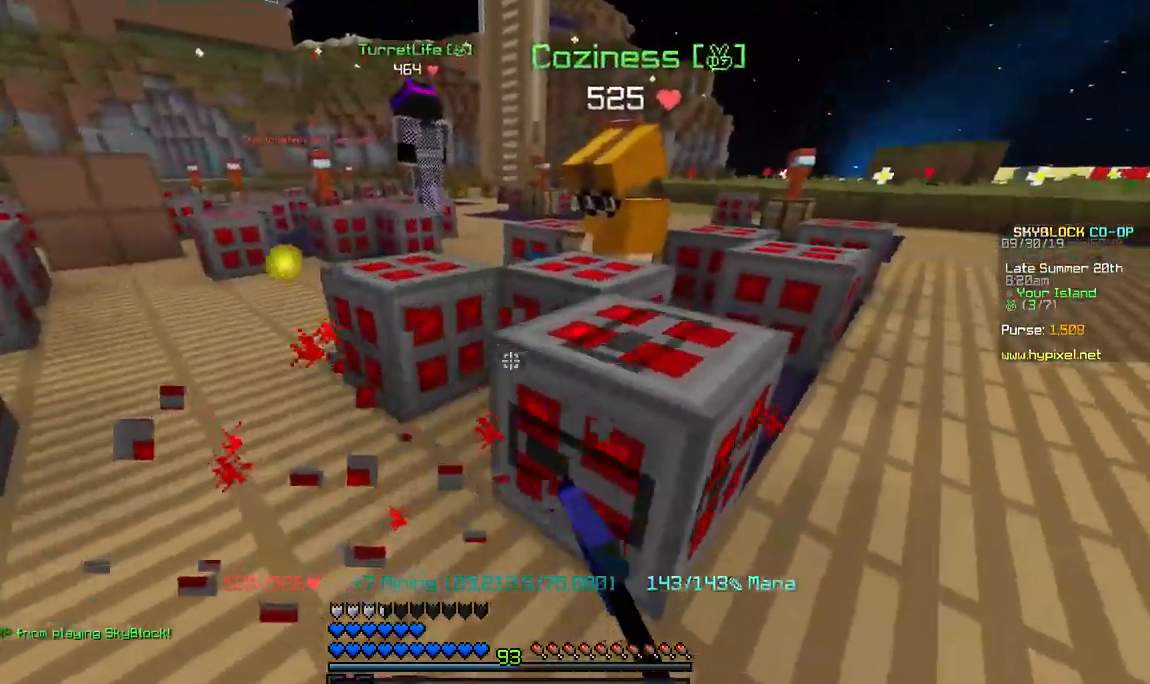
{"keys": [], "mouse": ["left"], "events": [[400, "d", "up"], [450, "mouse_left", "down"]]}
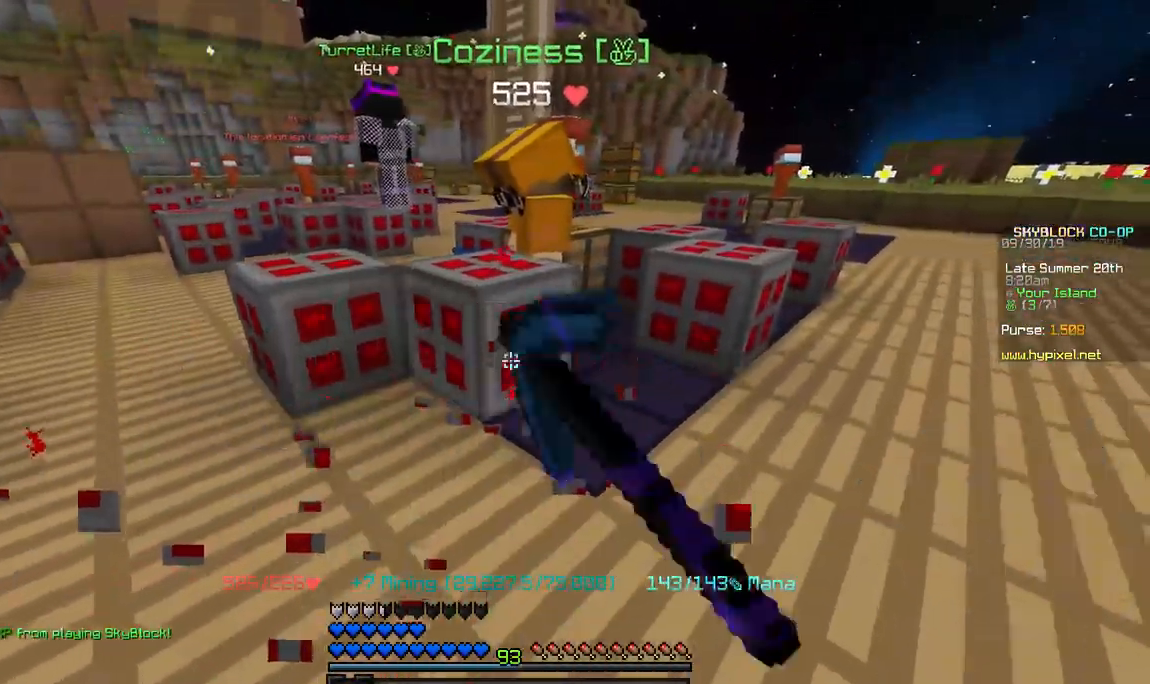
{"keys": ["a", "w"], "mouse": [], "events": [[200, "w", "down"], [233, "mouse_left", "up"], [400, "a", "down"]]}
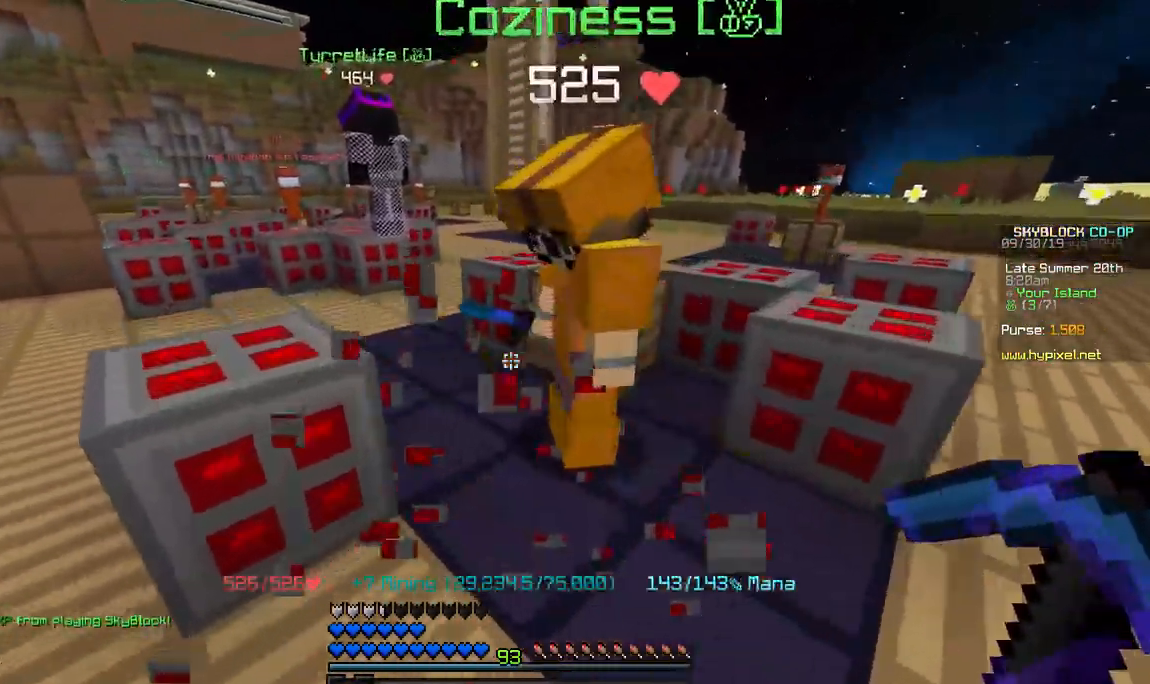
{"keys": ["a", "w"], "mouse": [], "events": [[167, "w", "up"], [500, "w", "down"]]}
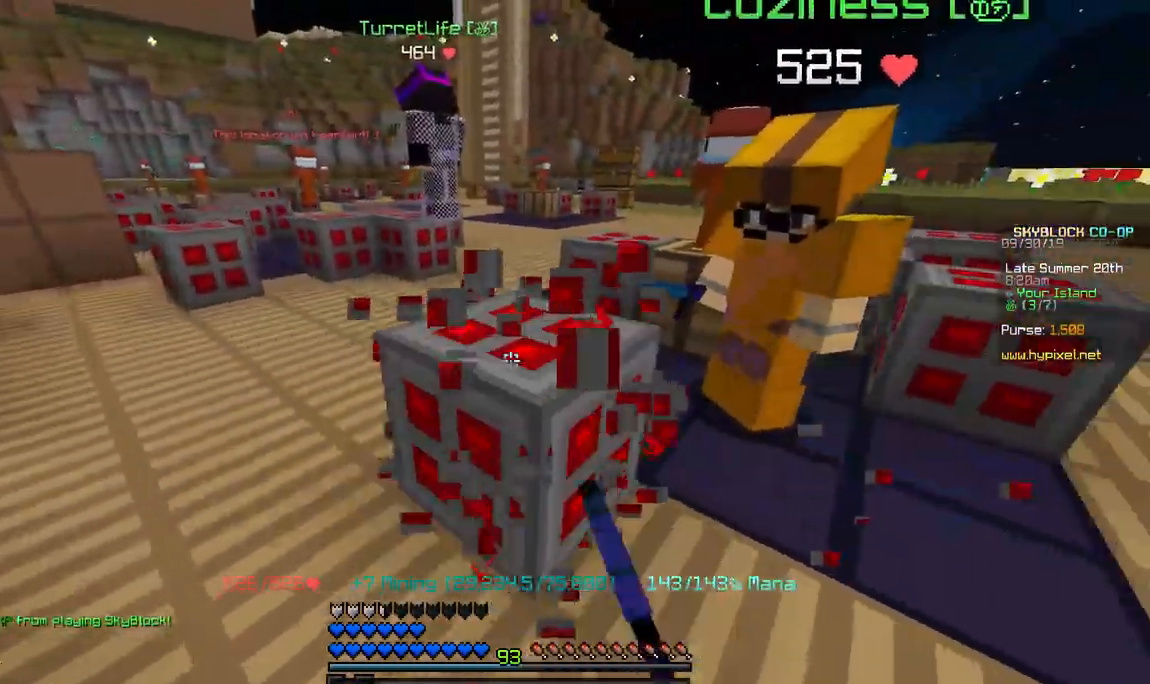
{"keys": ["a", "w"], "mouse": [], "events": [[83, "a", "up"], [250, "a", "down"]]}
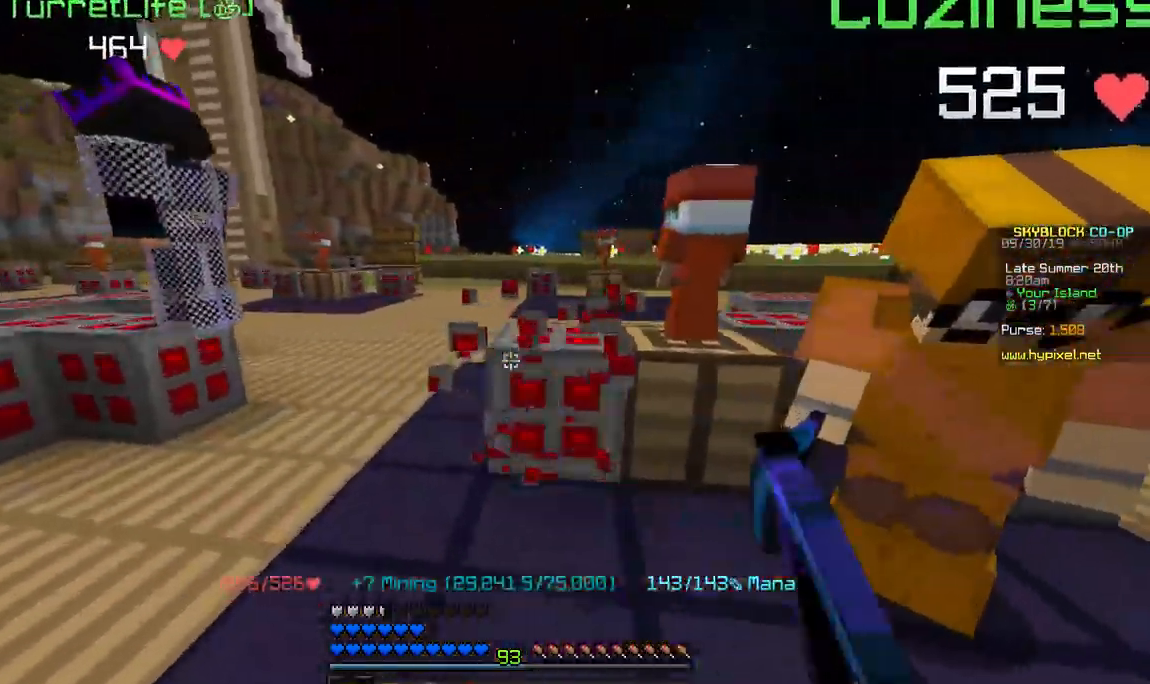
{"keys": ["d"], "mouse": [], "events": [[133, "w", "up"], [150, "d", "down"], [217, "a", "up"]]}
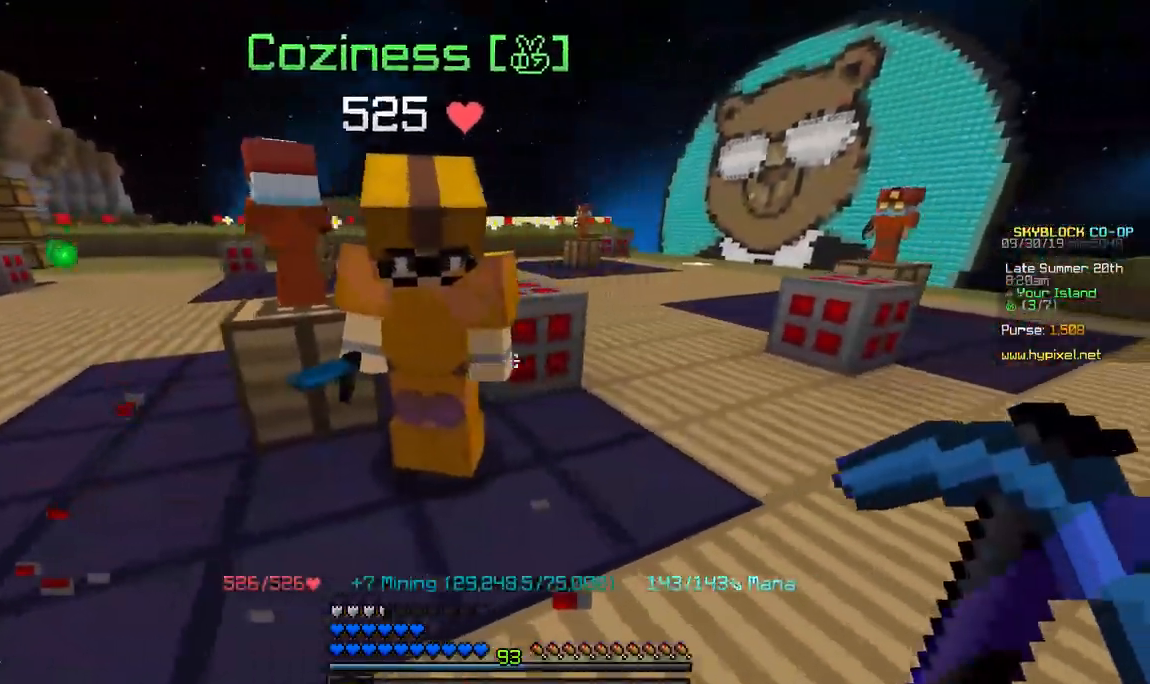
{"keys": ["d", "w"], "mouse": [], "events": [[83, "w", "down"]]}
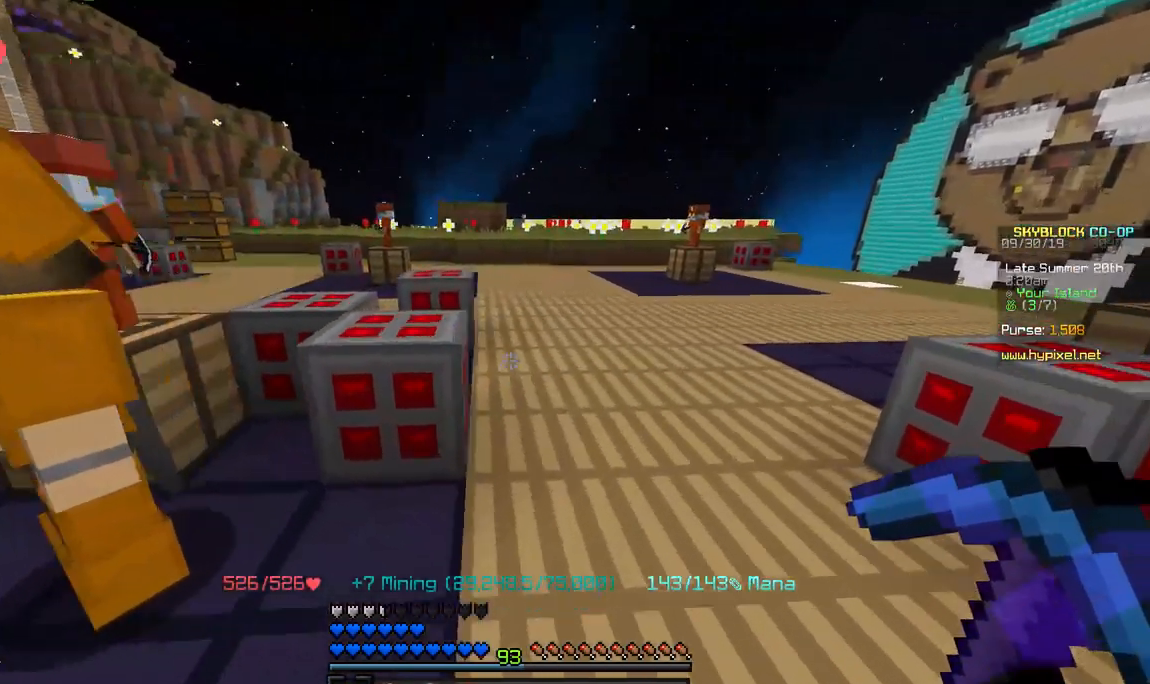
{"keys": [], "mouse": [], "events": [[317, "w", "up"], [383, "d", "up"]]}